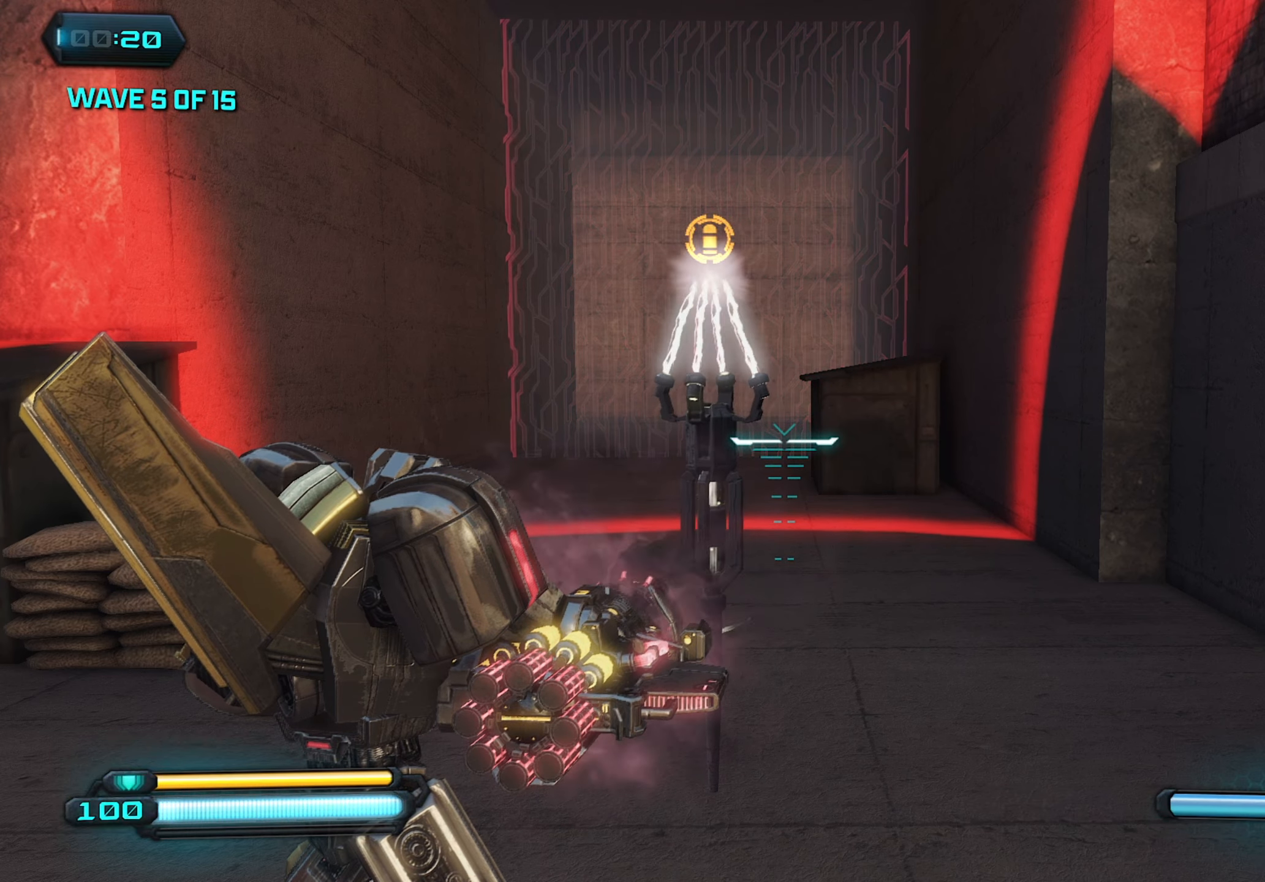
Gameplay with keyboard and mouse; each line is a JSON object with the keys and mouse buttons held at the frame after it. "events" lists presses ("down") and releases ("up") of "1", "2", "3", "4", "5", "a", "alt", "c", "caps_lock", "ctrl", "d", "e", "f", "g", "q", "r", "s", "shift", "space", "t", "tab", "v", "w", "x", "z", "mouse_left", "mouse_wheel" and "mouse_right" between this image and that frame as [ms after this image, input, new state], when the widget could be followed in between. "mouse_left", "mouse_wheel", "mouse_right" = the "left", "wheel", "right" buttons of the "mouse" list. No other keys are recorded. "wheel" means that the mouse wheel is clicked or scrolled. "mouse_move" is the direction in which the mouse moves at that frame (one of eight, or "still"), when it could be read.
{"keys": [], "mouse": [], "mouse_move": "down-left", "events": []}
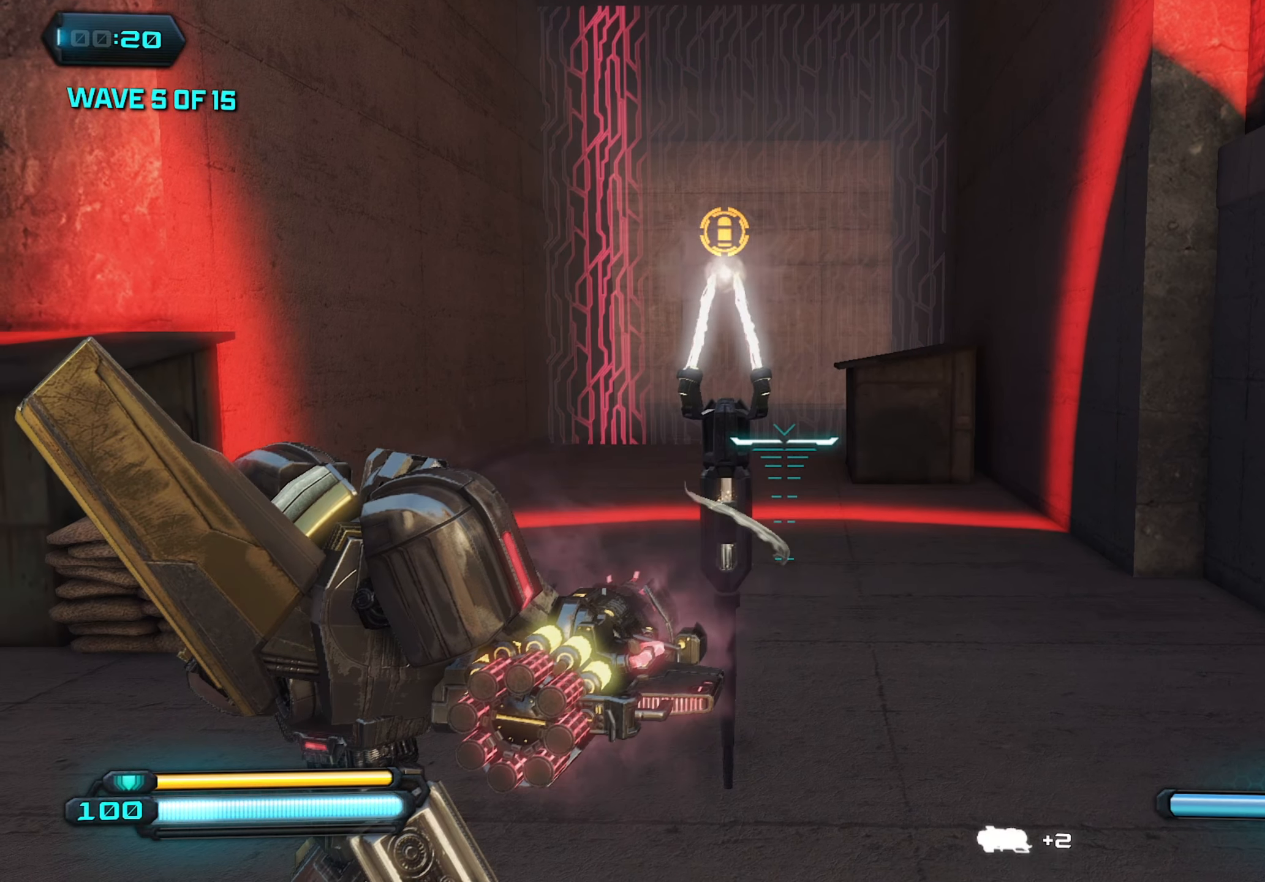
{"keys": [], "mouse": [], "mouse_move": "still", "events": []}
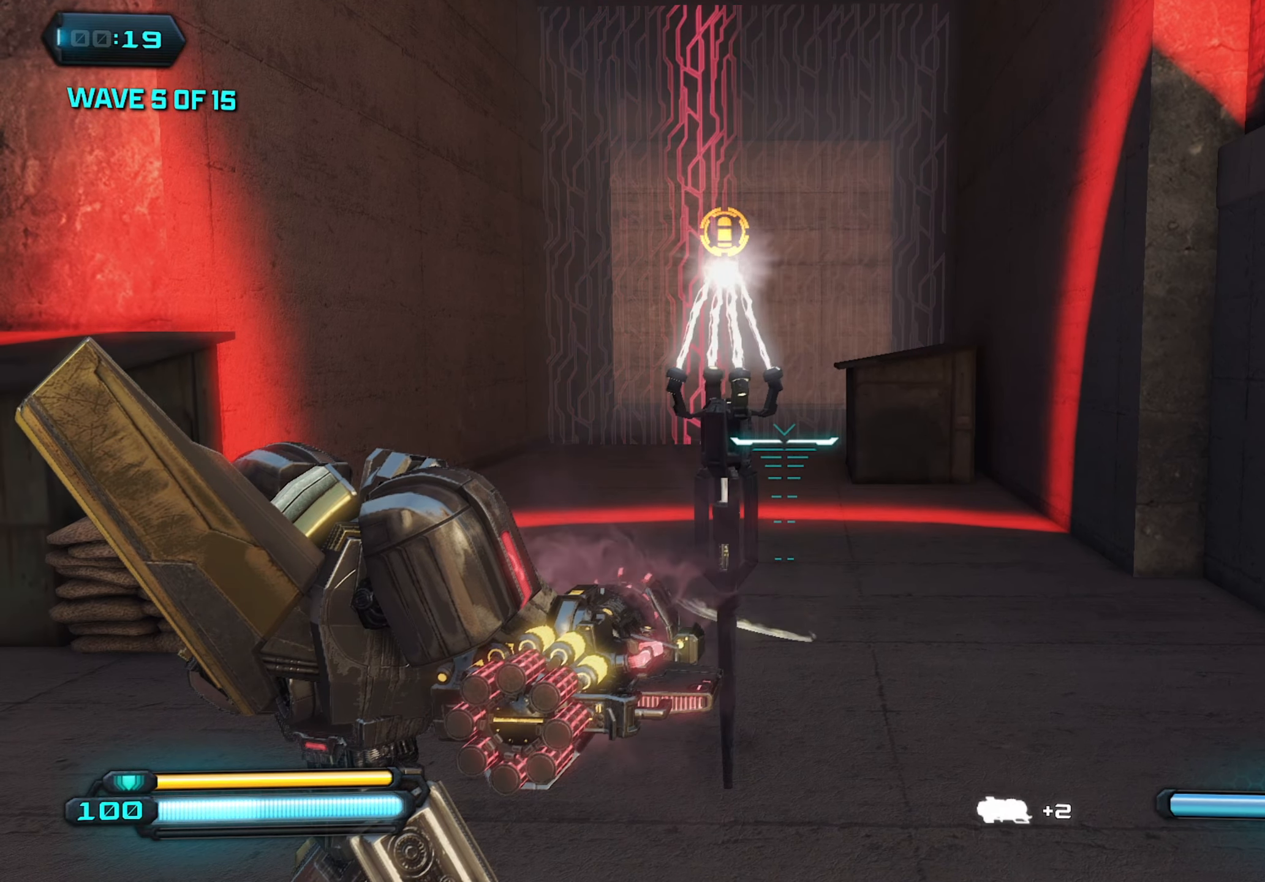
{"keys": [], "mouse": [], "mouse_move": "still", "events": []}
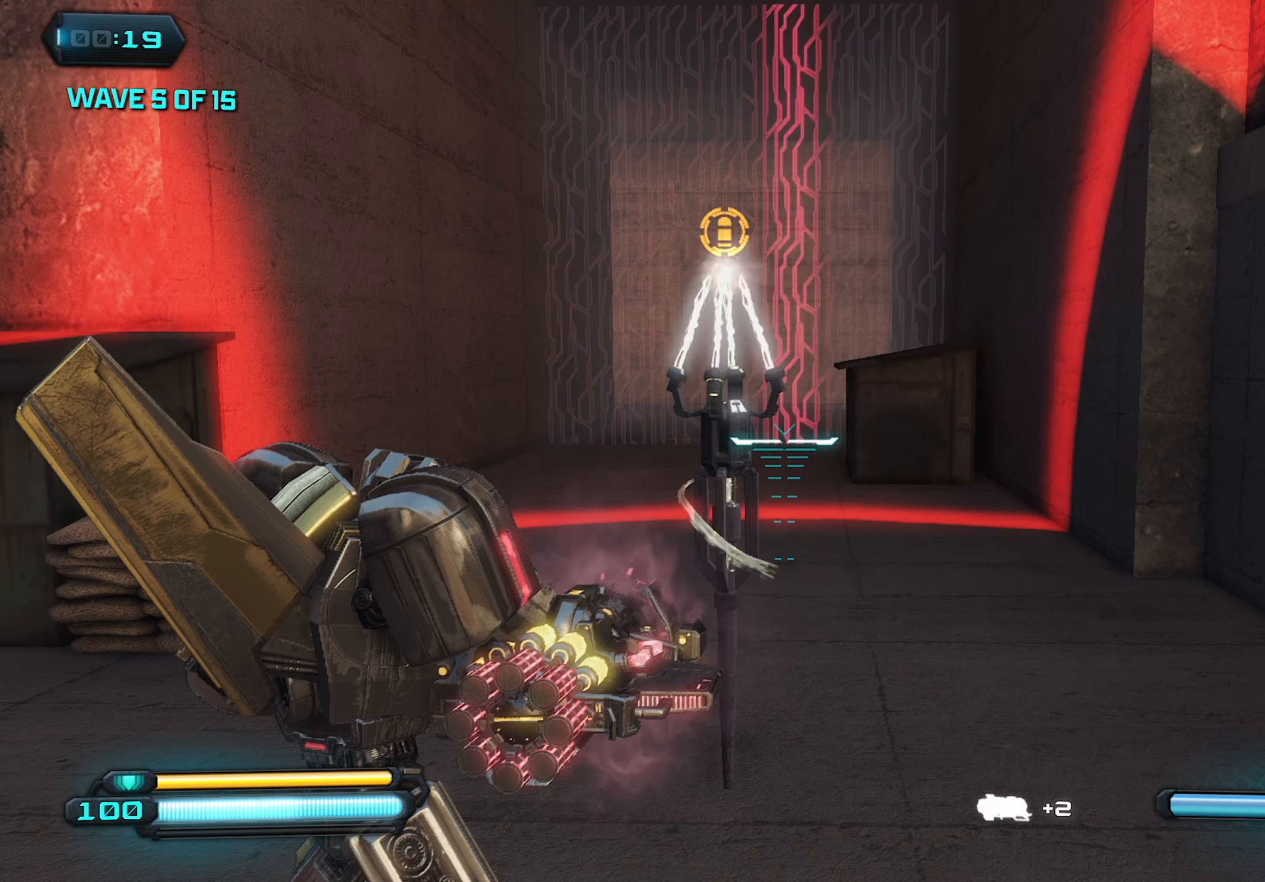
{"keys": [], "mouse": [], "mouse_move": "still", "events": [[284, "q", "down"], [417, "q", "up"]]}
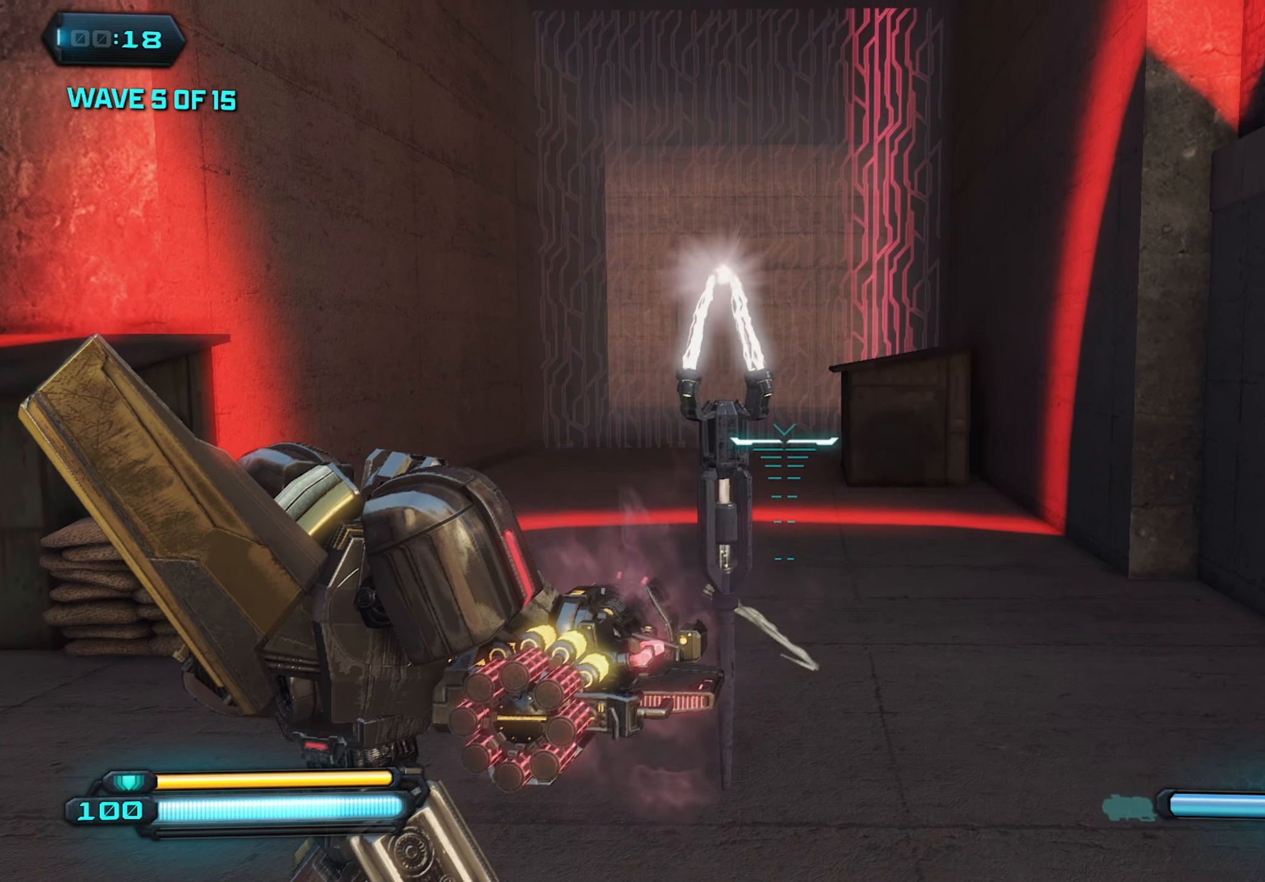
{"keys": [], "mouse": [], "mouse_move": "still", "events": []}
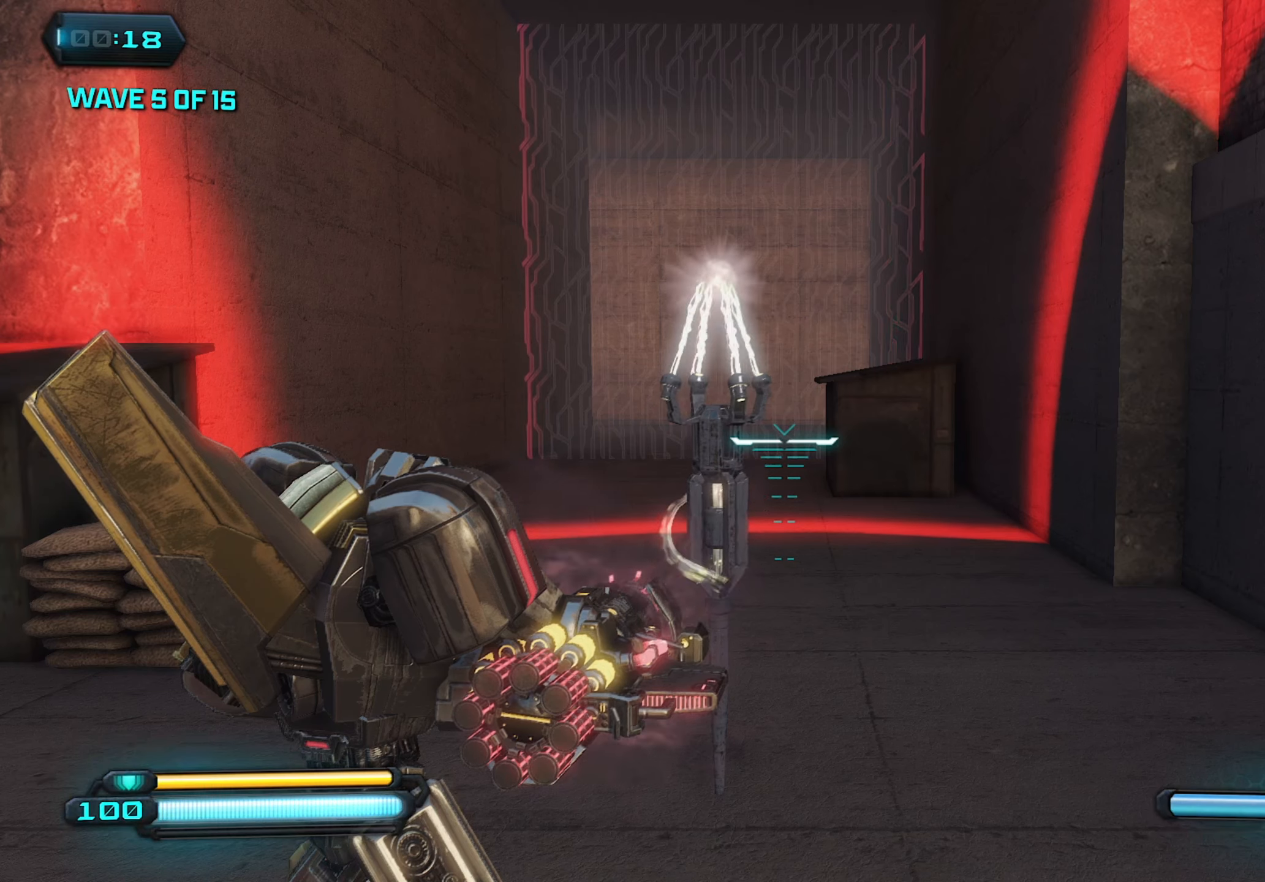
{"keys": [], "mouse": [], "mouse_move": "still", "events": []}
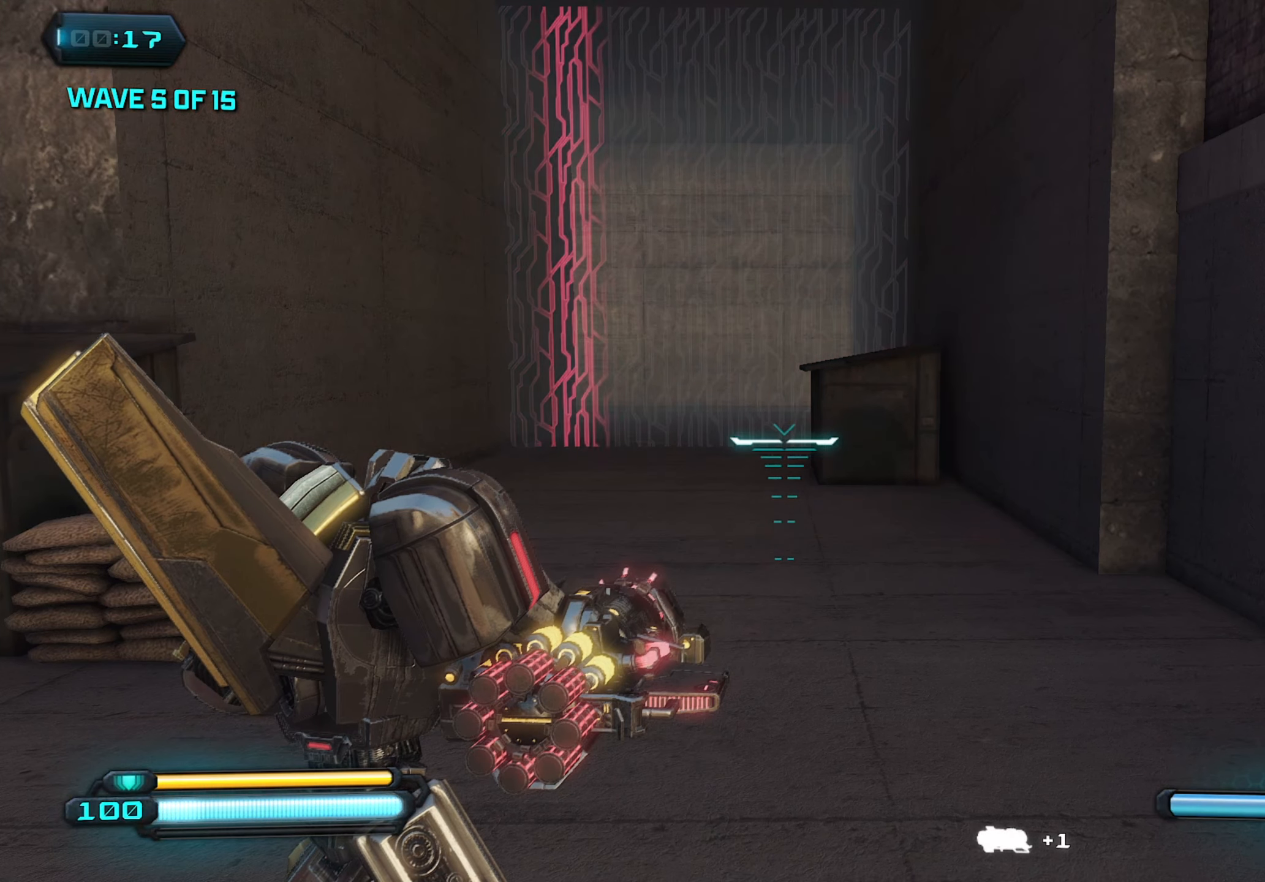
{"keys": [], "mouse": [], "mouse_move": "still", "events": []}
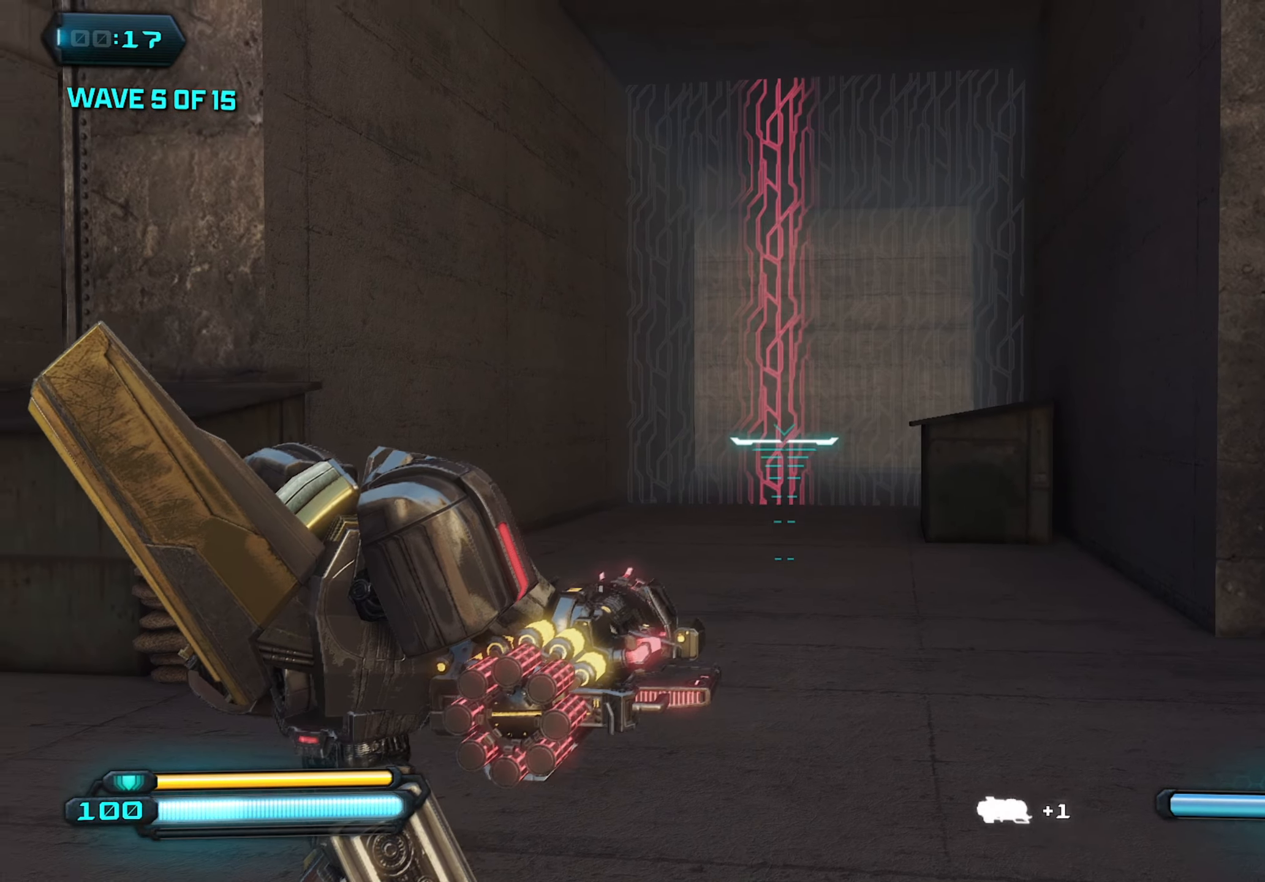
{"keys": ["d"], "mouse": [], "mouse_move": "still", "events": [[66, "w", "down"], [200, "d", "down"], [250, "w", "up"], [300, "d", "up"], [350, "a", "down"], [433, "a", "up"], [483, "d", "down"]]}
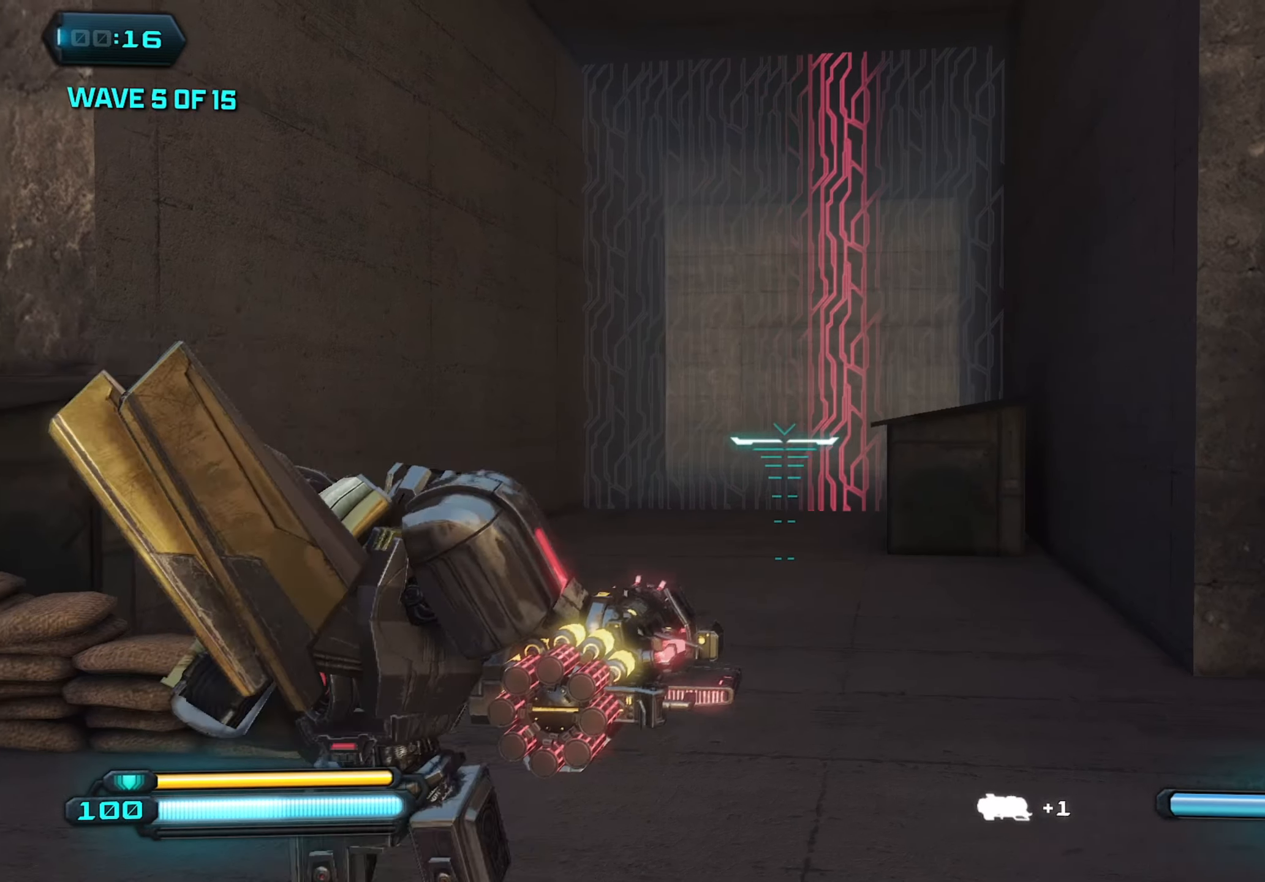
{"keys": [], "mouse": [], "mouse_move": "still", "events": [[83, "d", "up"]]}
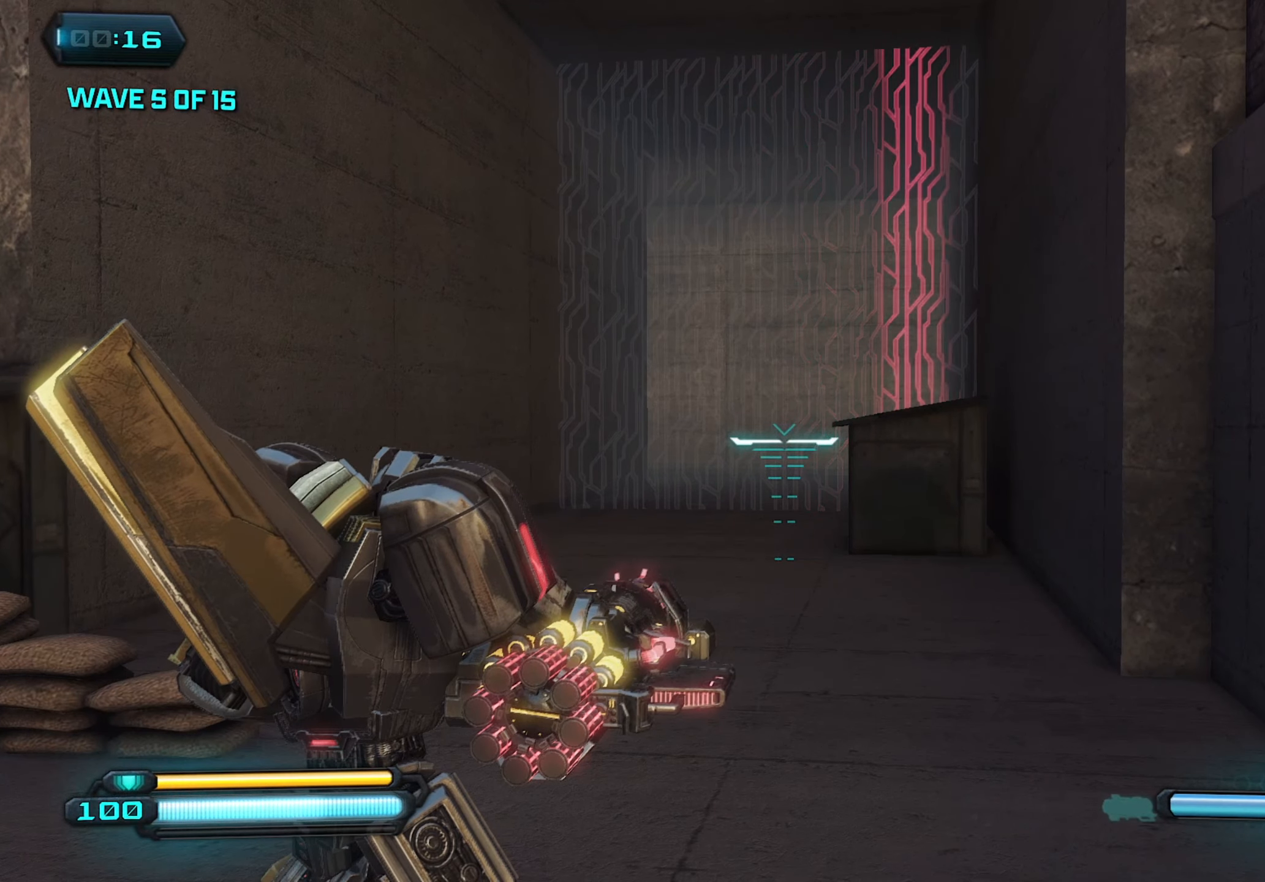
{"keys": [], "mouse": [], "mouse_move": "still", "events": []}
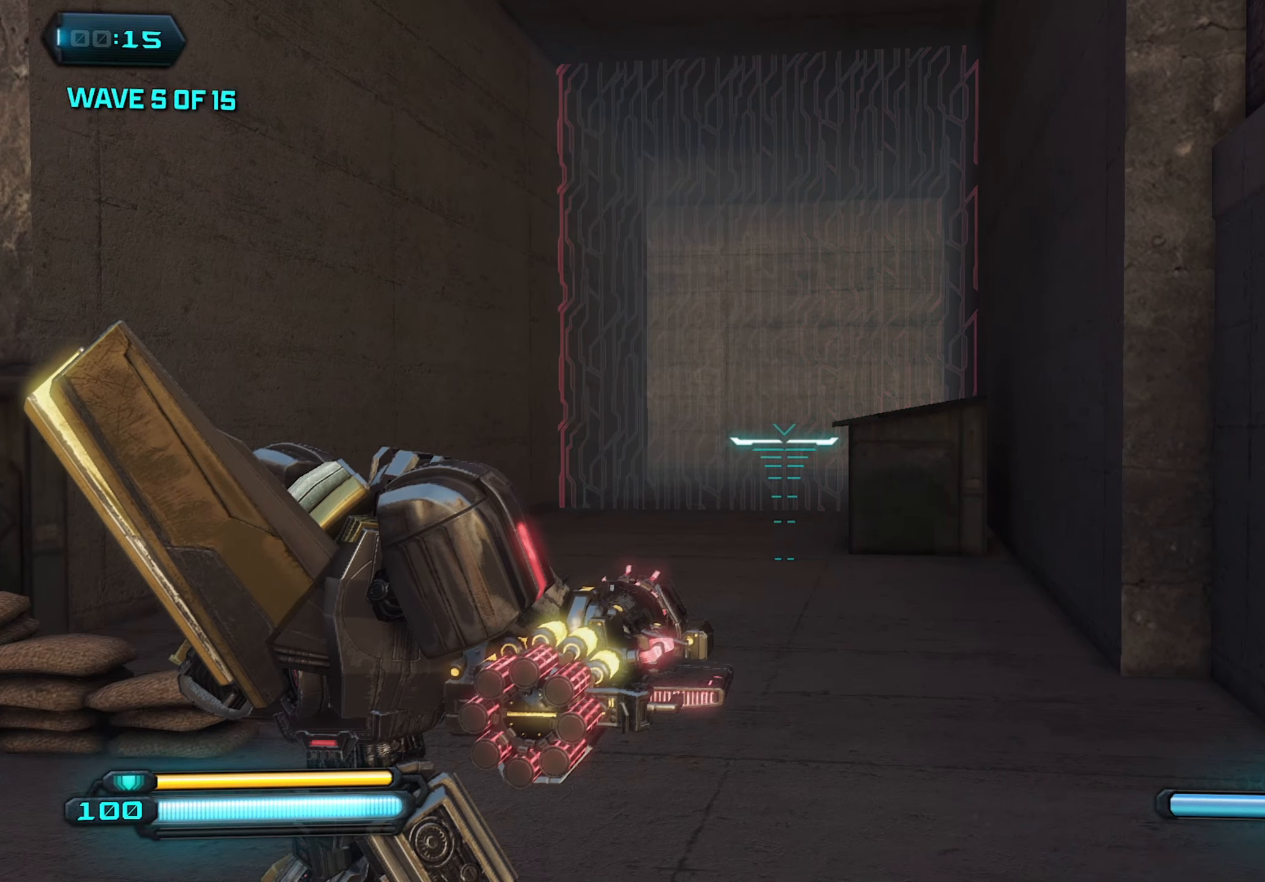
{"keys": [], "mouse": [], "mouse_move": "still", "events": []}
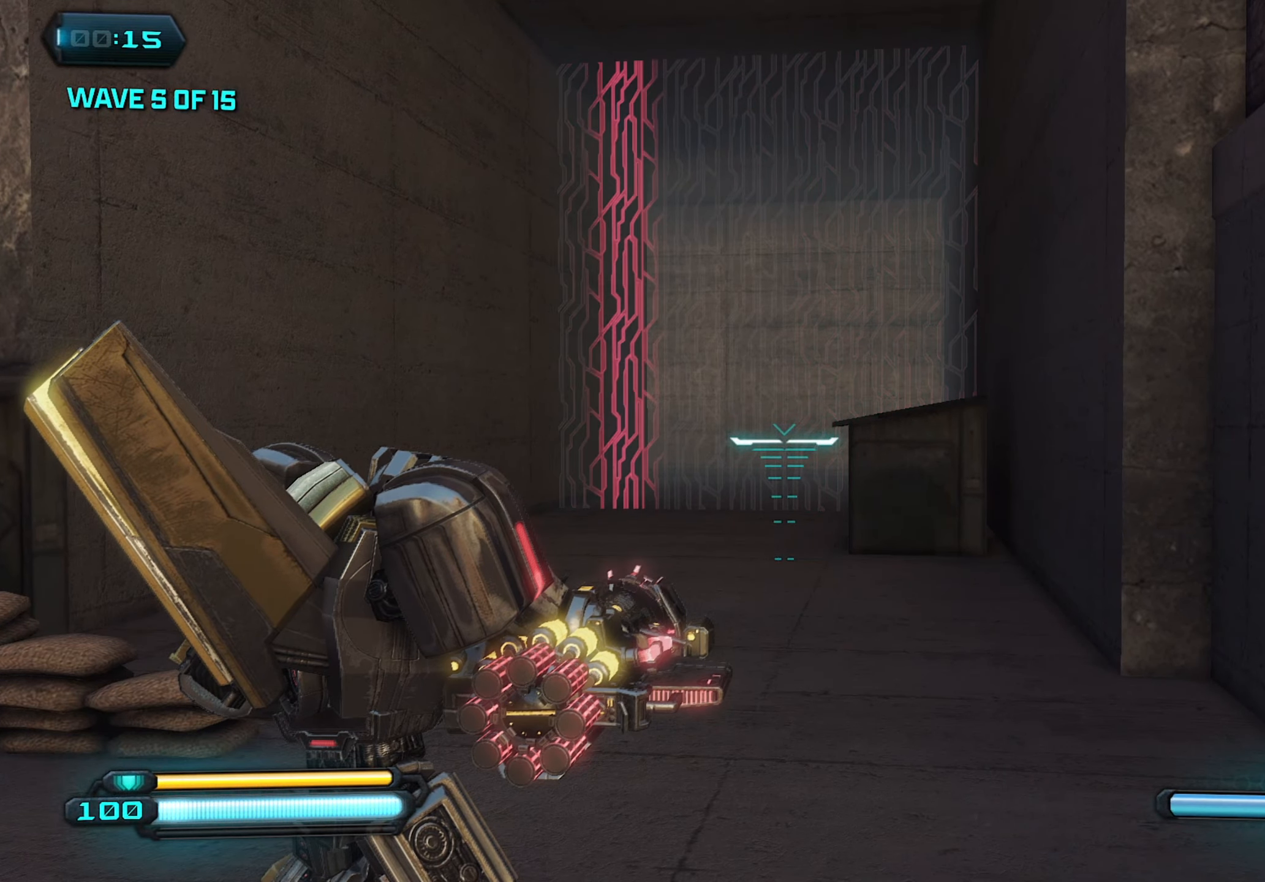
{"keys": [], "mouse": [], "mouse_move": "still", "events": []}
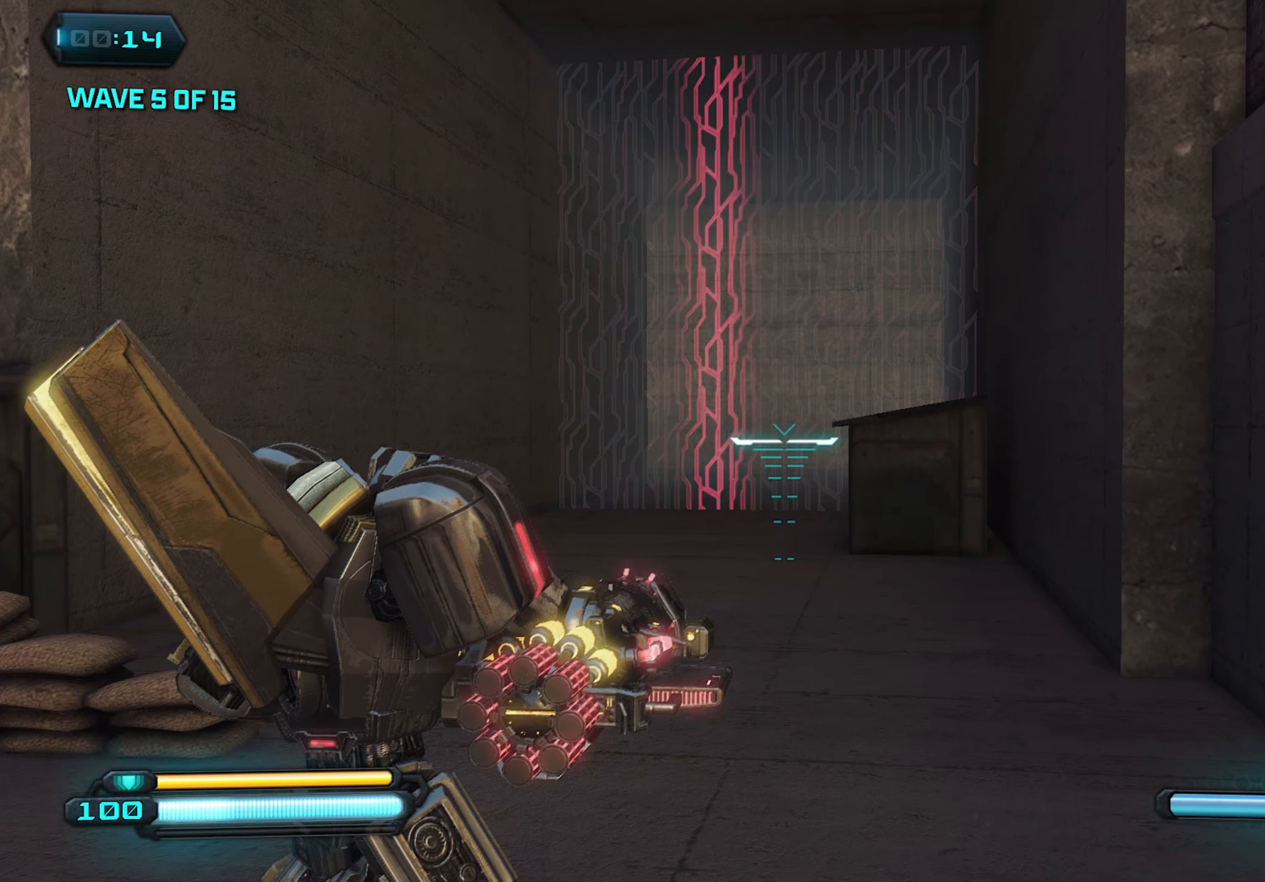
{"keys": [], "mouse": [], "mouse_move": "still", "events": []}
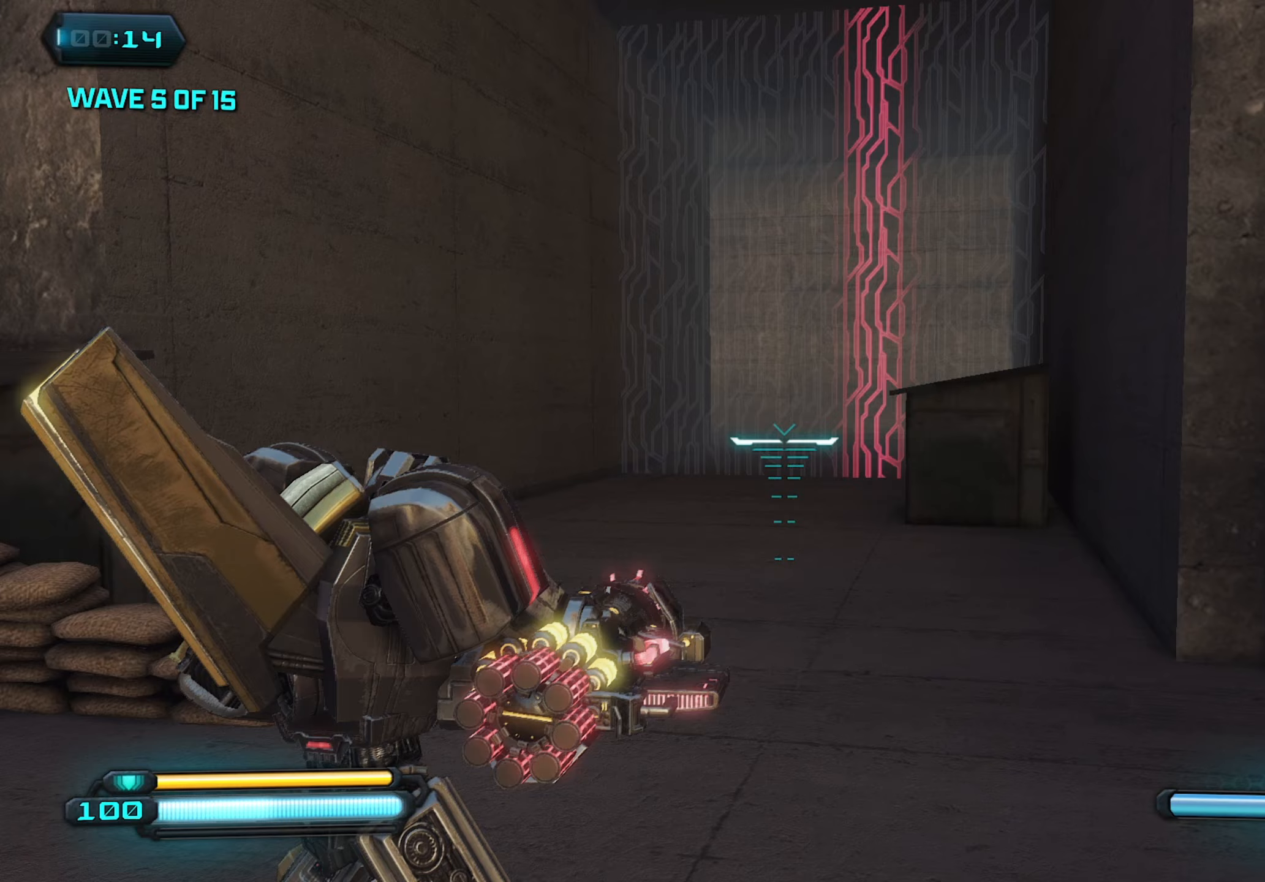
{"keys": ["w"], "mouse": [], "mouse_move": "still", "events": [[483, "w", "down"]]}
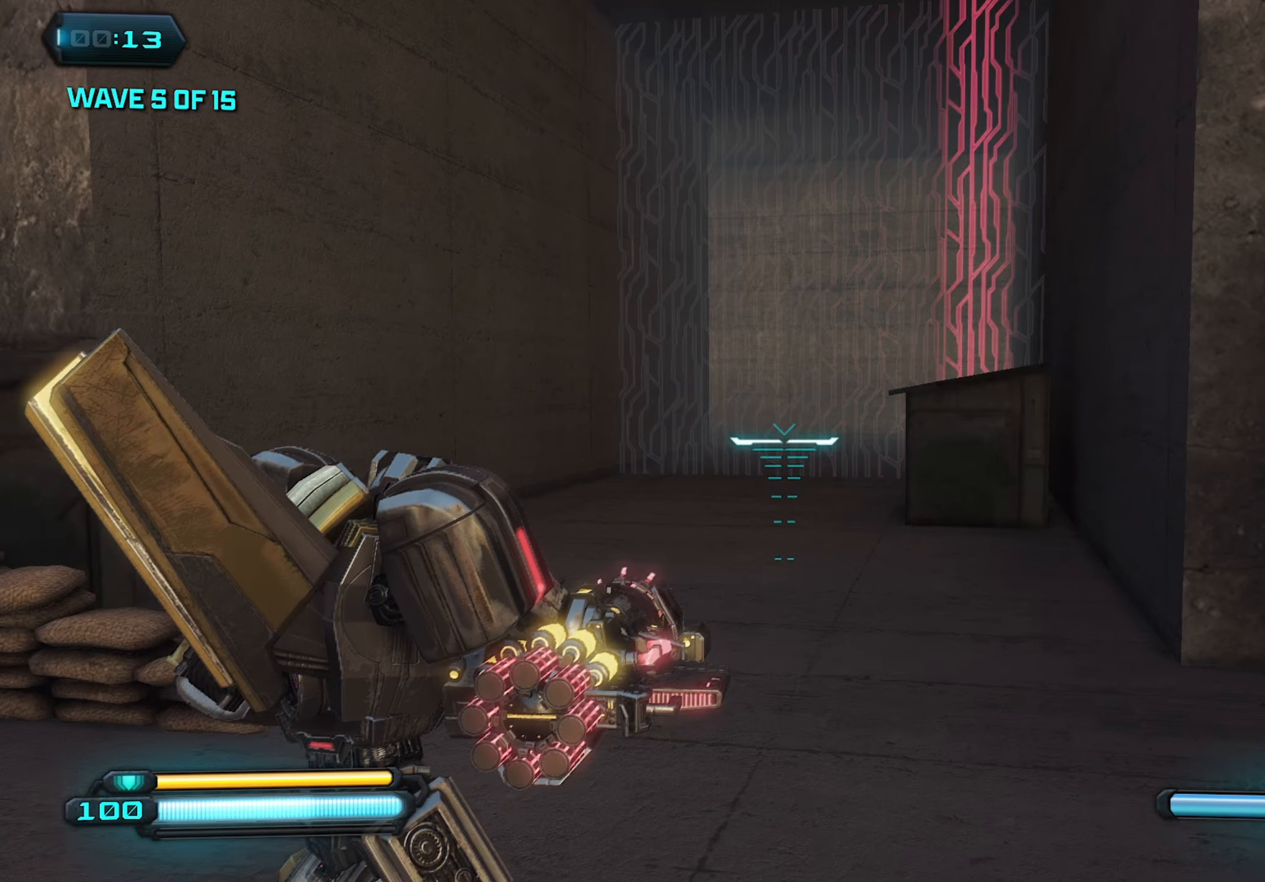
{"keys": [], "mouse": [], "mouse_move": "still", "events": [[67, "a", "down"], [67, "w", "up"], [167, "a", "up"], [167, "d", "down"], [217, "d", "up"], [267, "a", "down"], [400, "a", "up"]]}
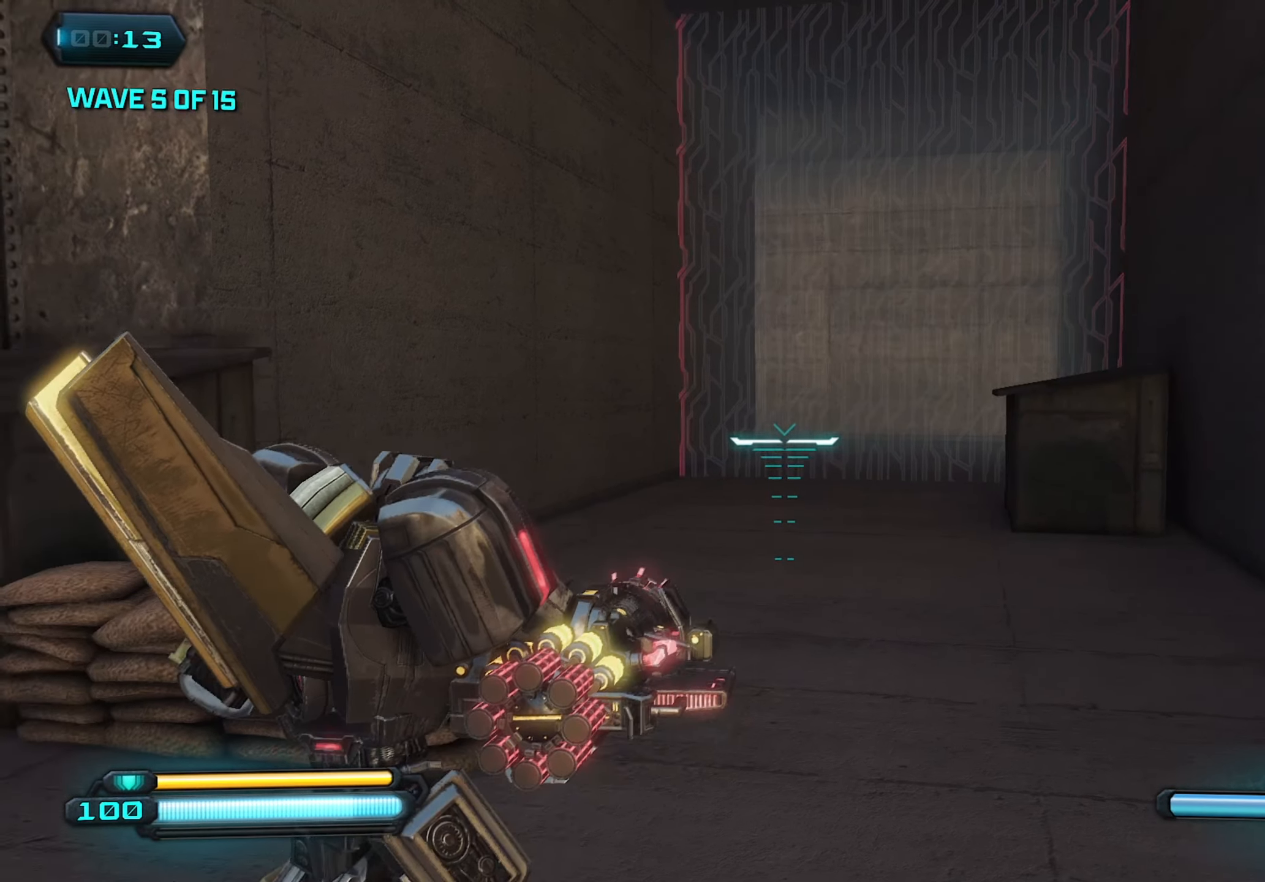
{"keys": ["w"], "mouse": [], "mouse_move": "still", "events": [[50, "s", "down"], [183, "a", "down"], [183, "s", "up"], [367, "w", "down"], [417, "a", "up"]]}
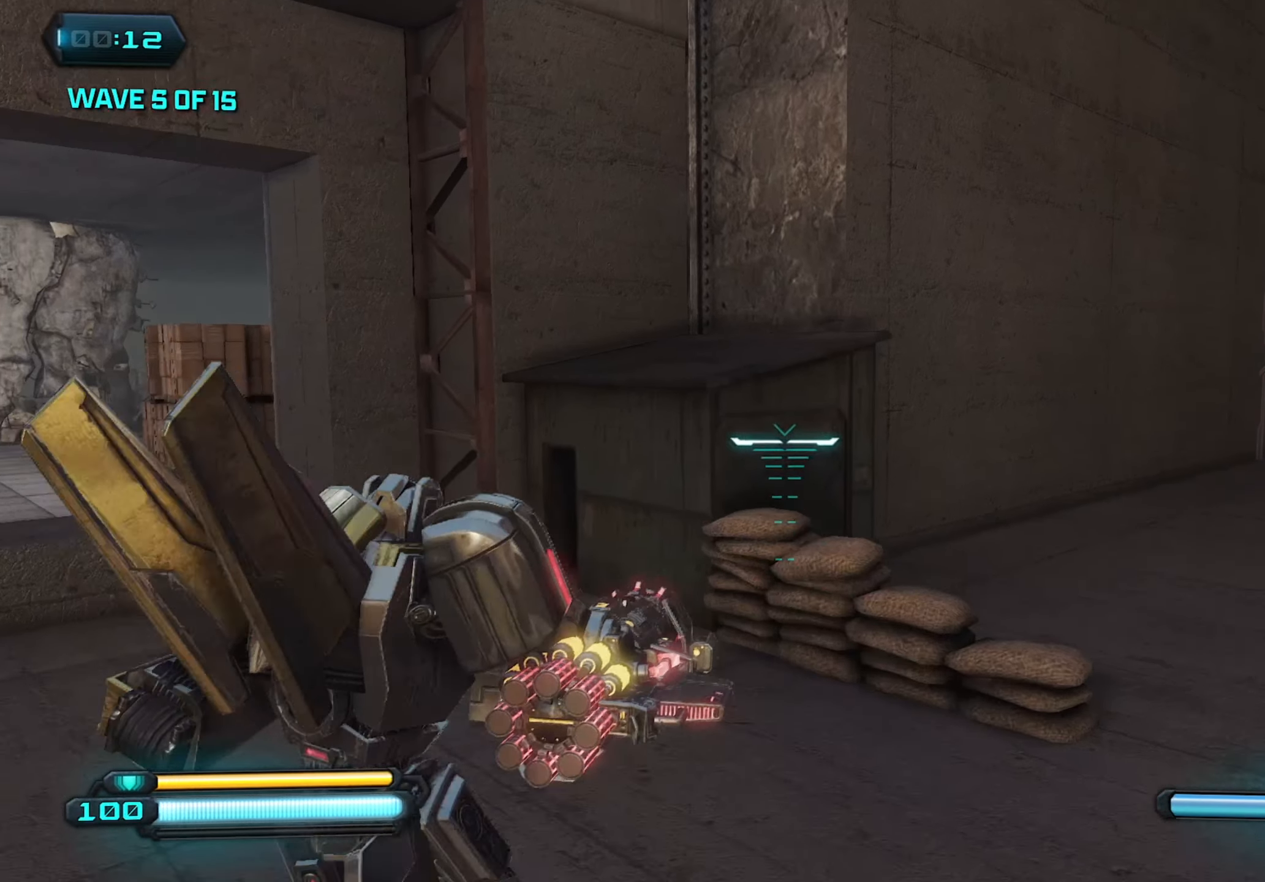
{"keys": ["w"], "mouse": [], "mouse_move": "right", "events": [[50, "space", "down"], [150, "space", "up"], [200, "d", "down"], [333, "d", "up"]]}
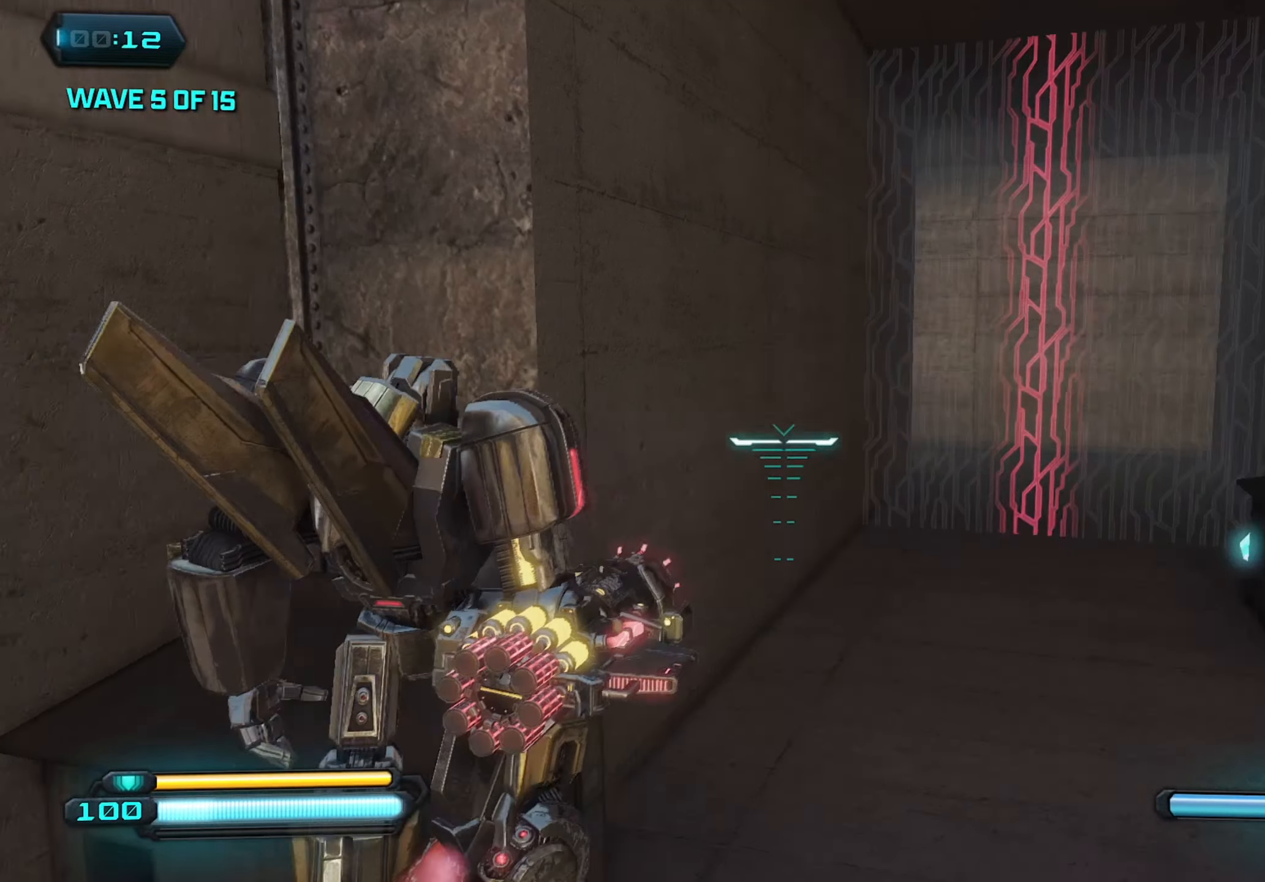
{"keys": ["a"], "mouse": [], "mouse_move": "still", "events": [[217, "a", "down"], [450, "w", "up"]]}
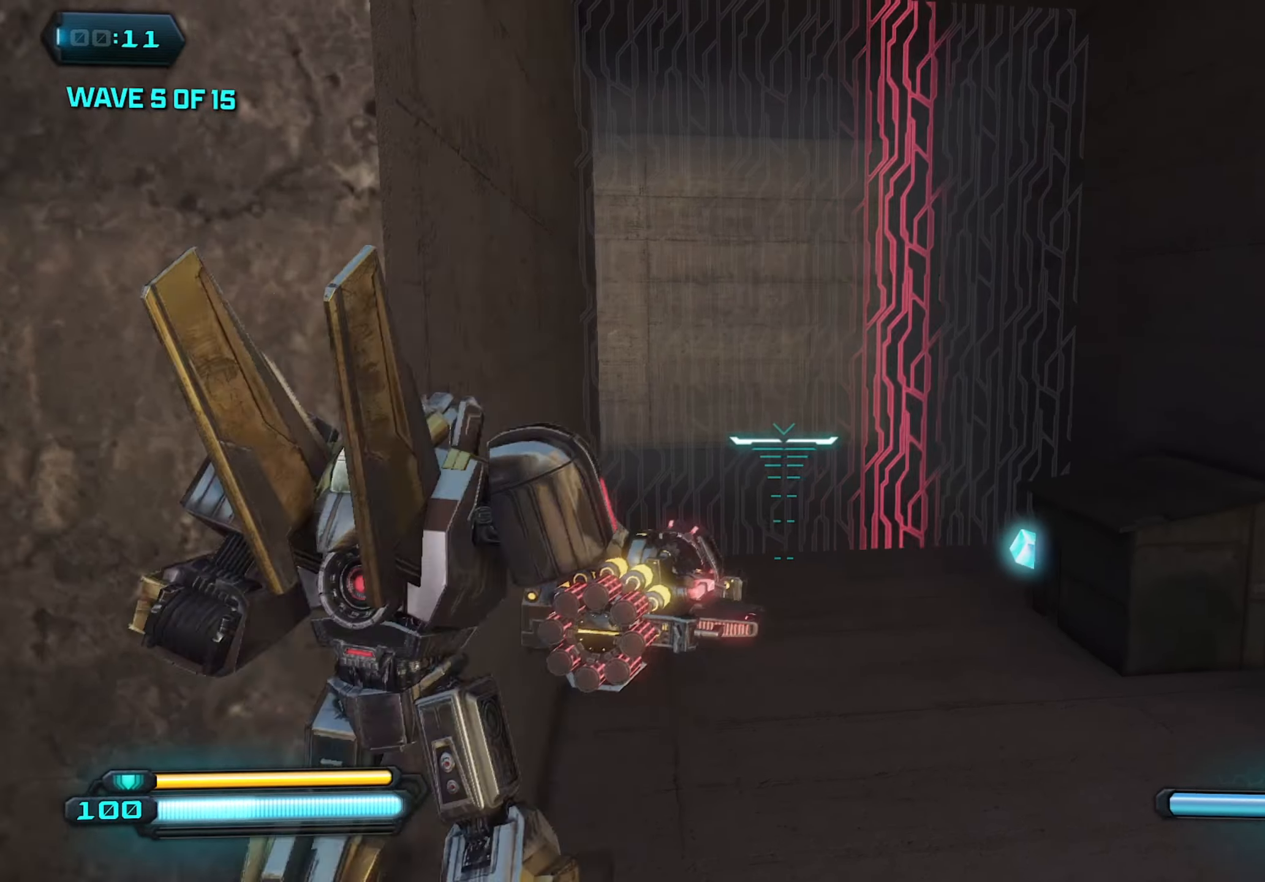
{"keys": [], "mouse": [], "mouse_move": "still", "events": [[133, "a", "up"], [233, "s", "down"], [333, "d", "down"], [333, "s", "up"], [467, "d", "up"]]}
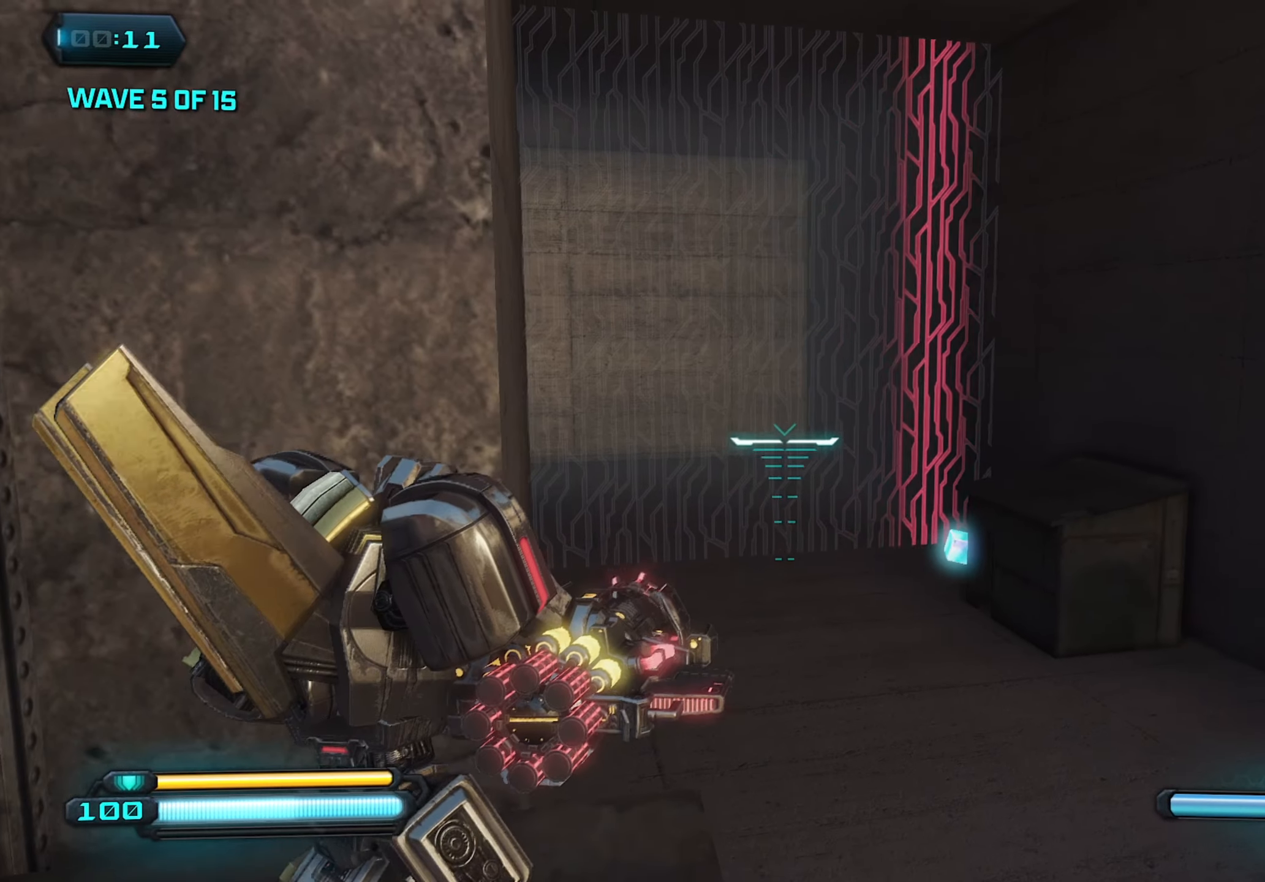
{"keys": ["d"], "mouse": [], "mouse_move": "still", "events": [[200, "d", "down"], [300, "d", "up"], [483, "d", "down"]]}
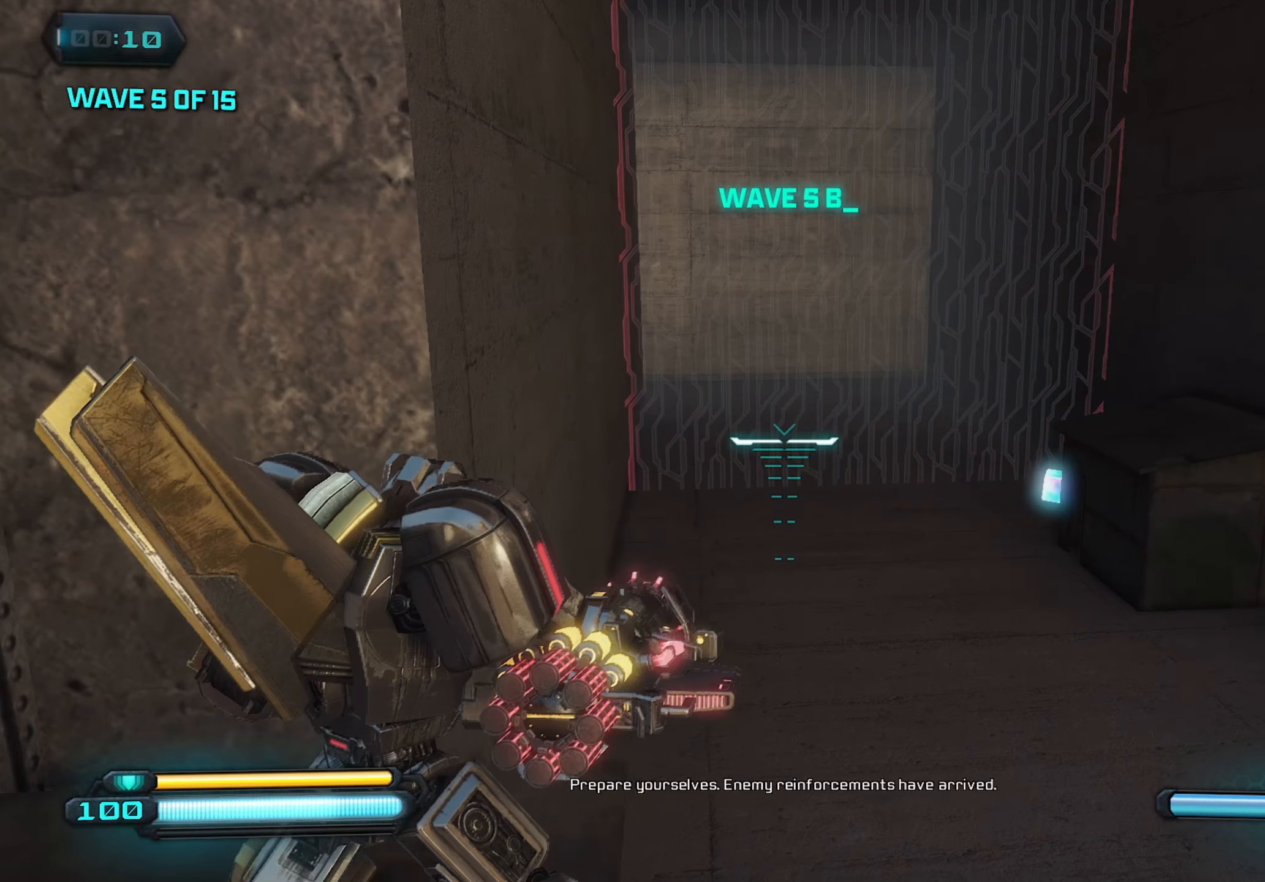
{"keys": [], "mouse": [], "mouse_move": "still", "events": [[33, "d", "up"]]}
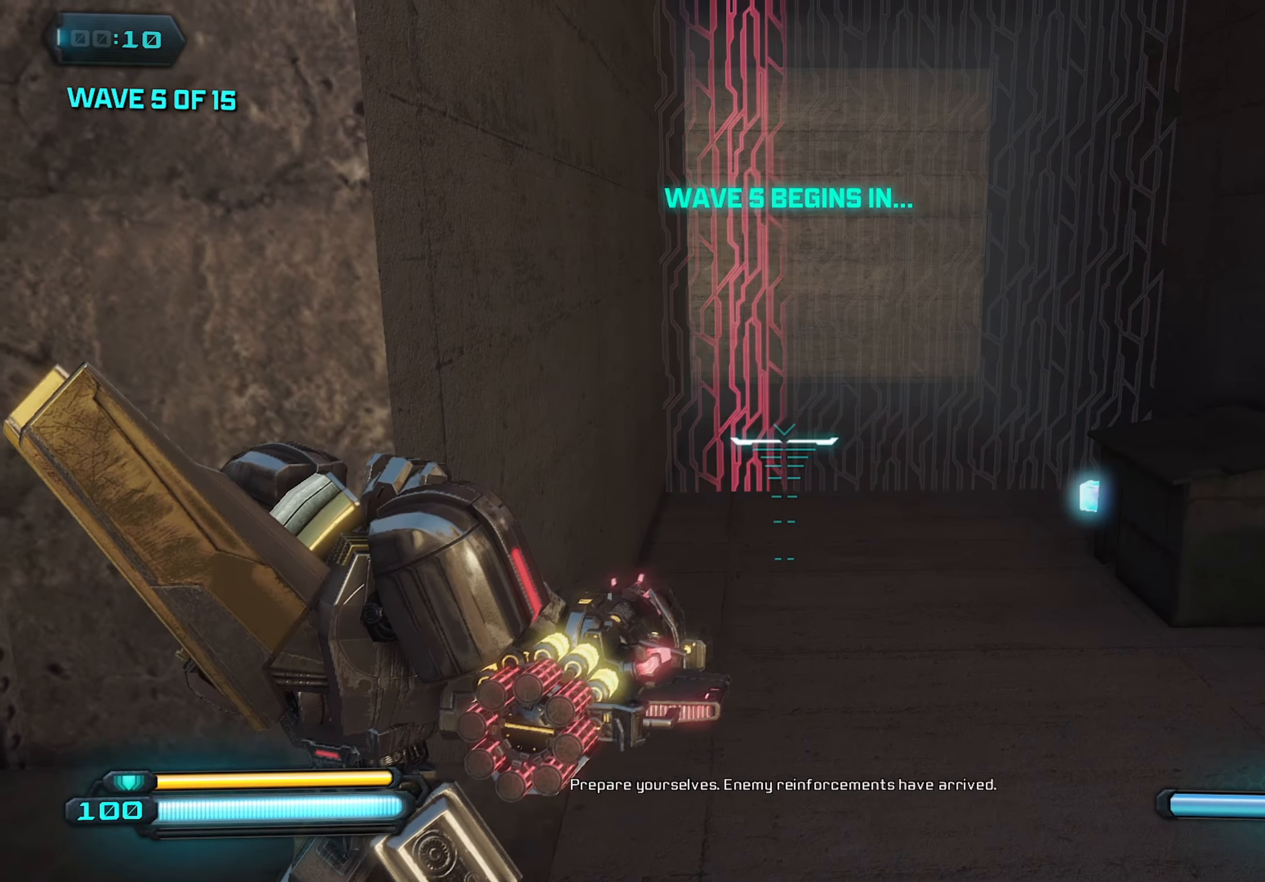
{"keys": [], "mouse": [], "mouse_move": "still", "events": []}
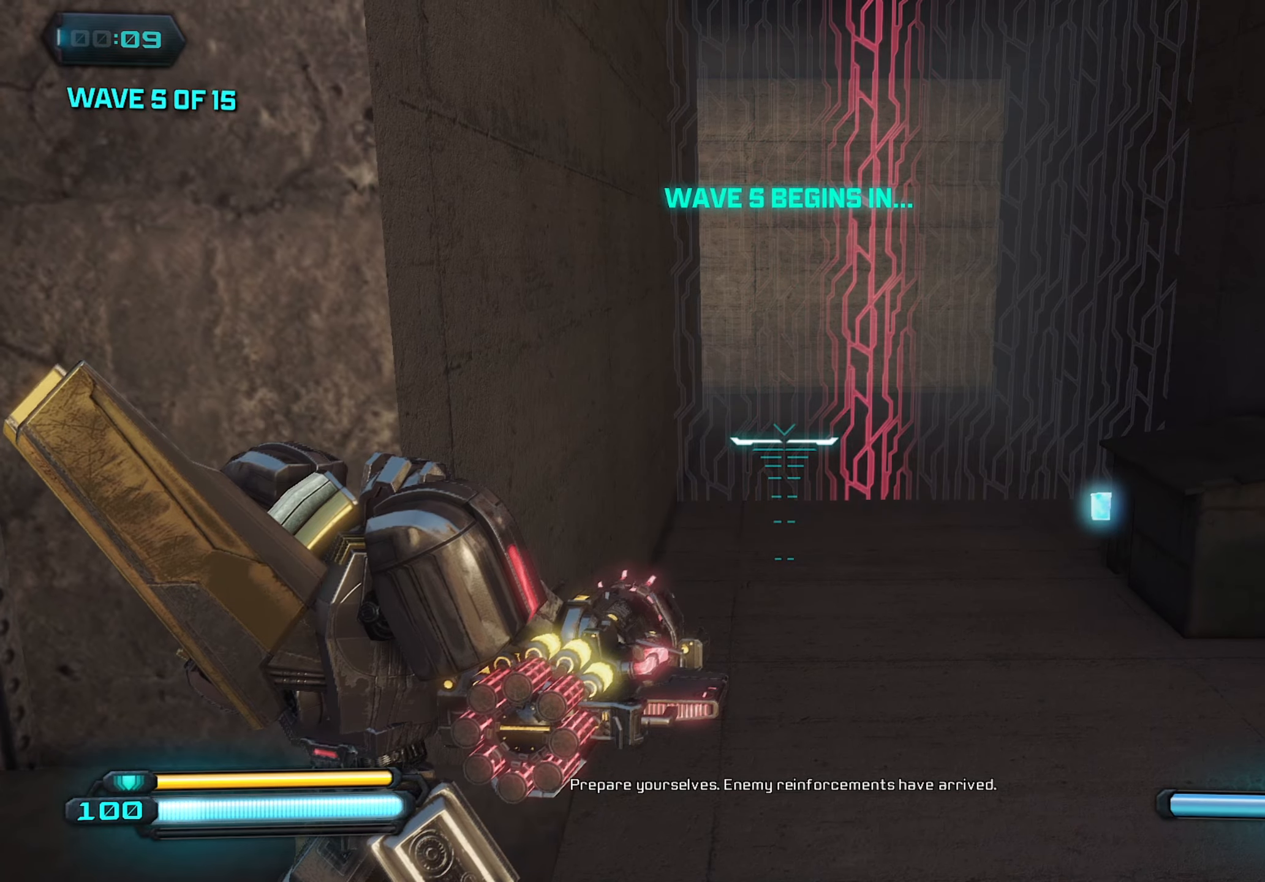
{"keys": [], "mouse": [], "mouse_move": "still", "events": []}
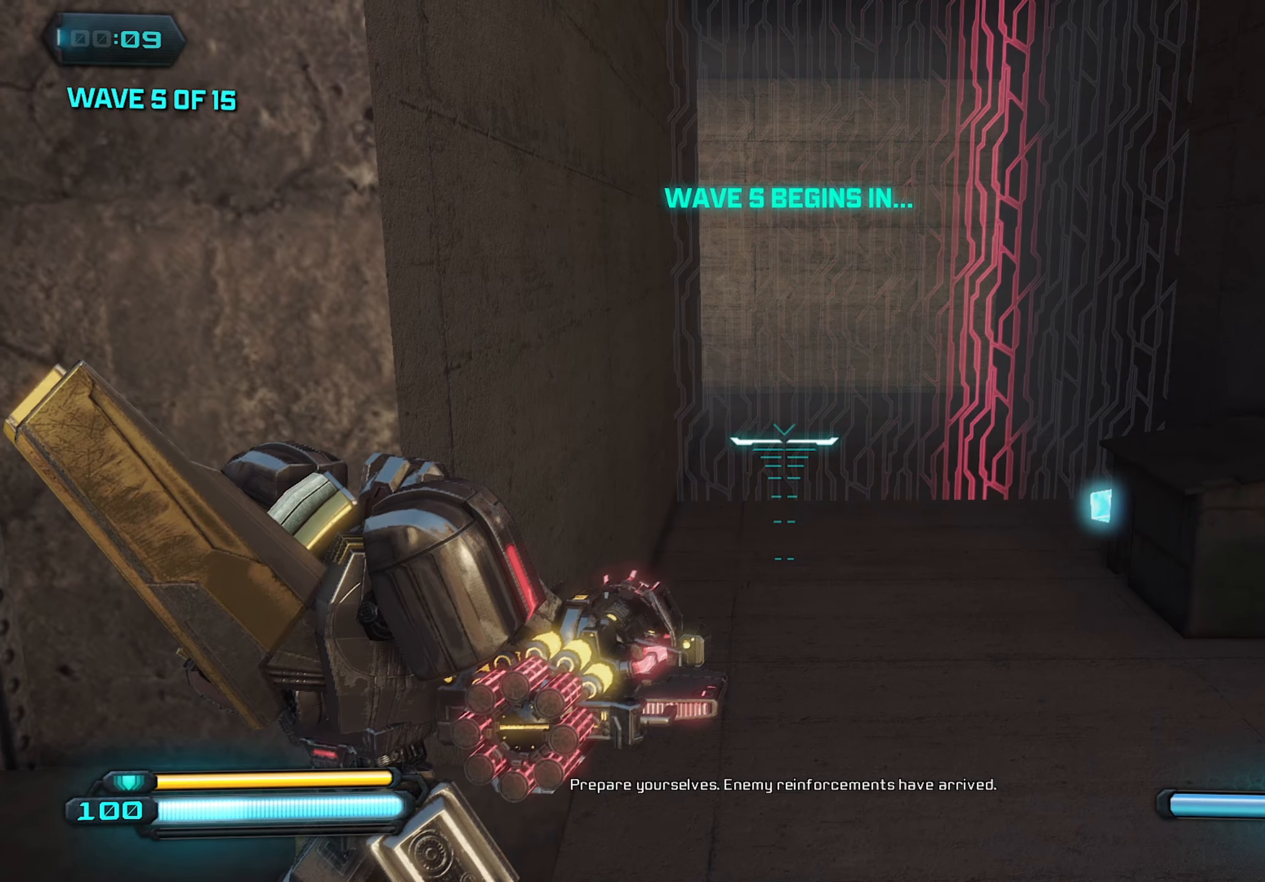
{"keys": [], "mouse": [], "mouse_move": "still", "events": []}
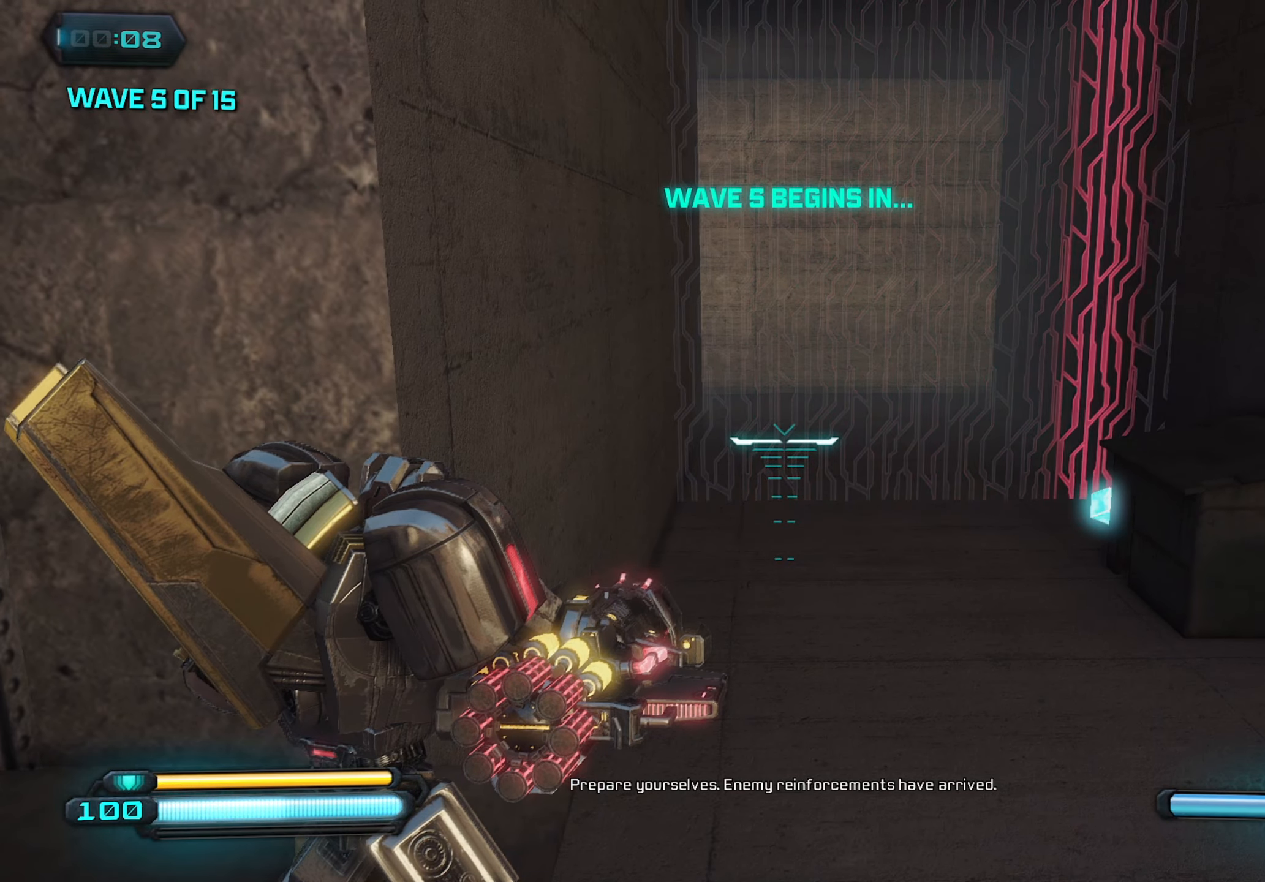
{"keys": [], "mouse": [], "mouse_move": "still", "events": [[184, "w", "down"], [367, "w", "up"]]}
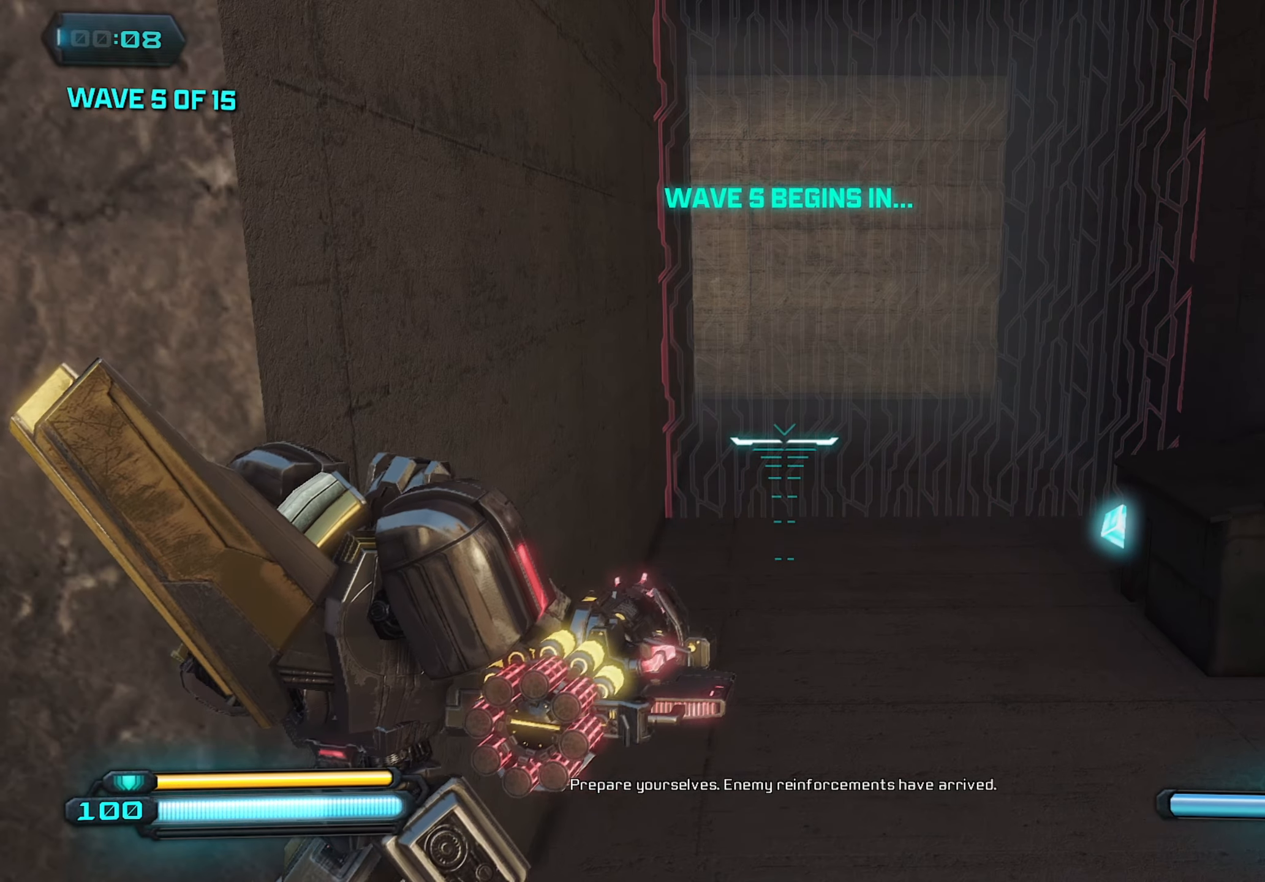
{"keys": [], "mouse": [], "mouse_move": "still", "events": [[100, "w", "down"], [200, "w", "up"]]}
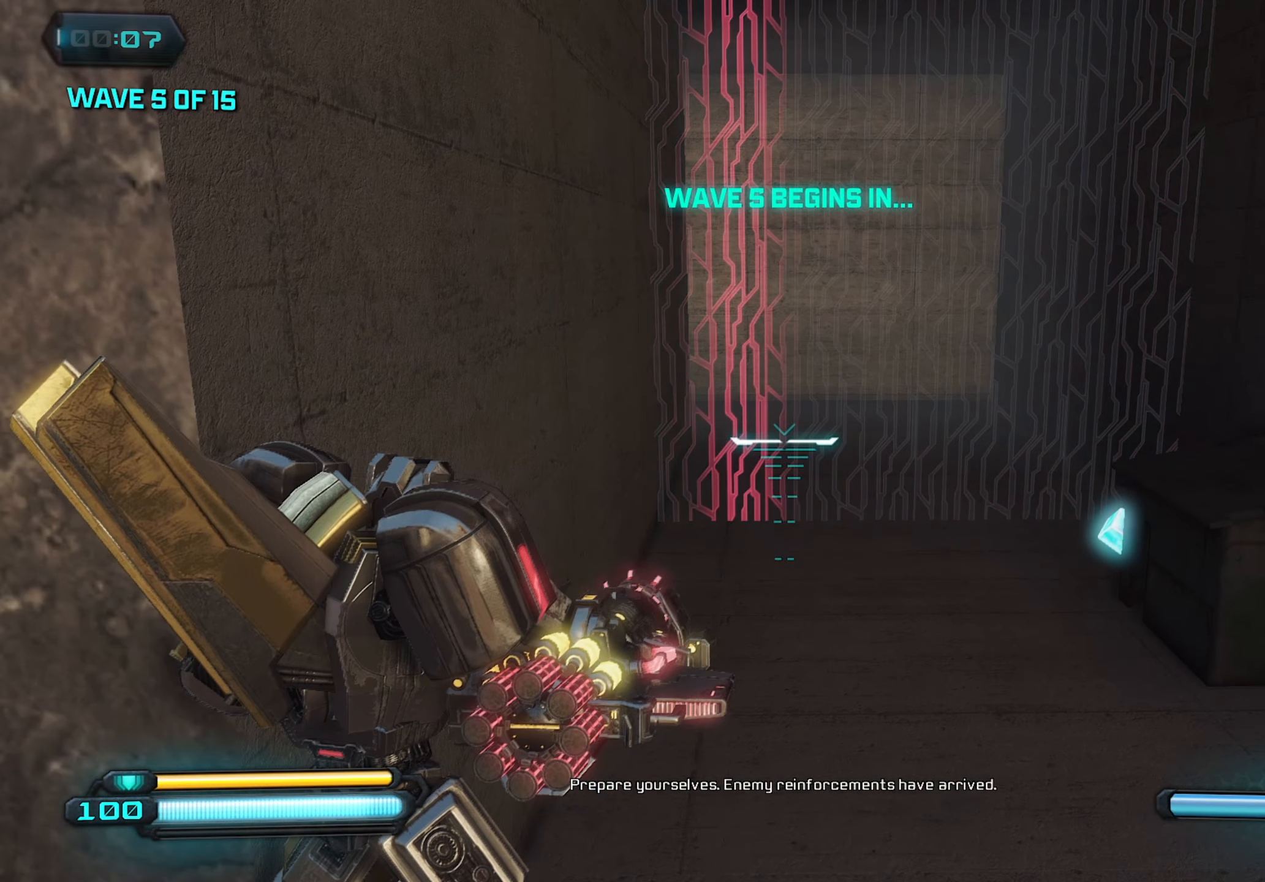
{"keys": [], "mouse": [], "mouse_move": "left", "events": []}
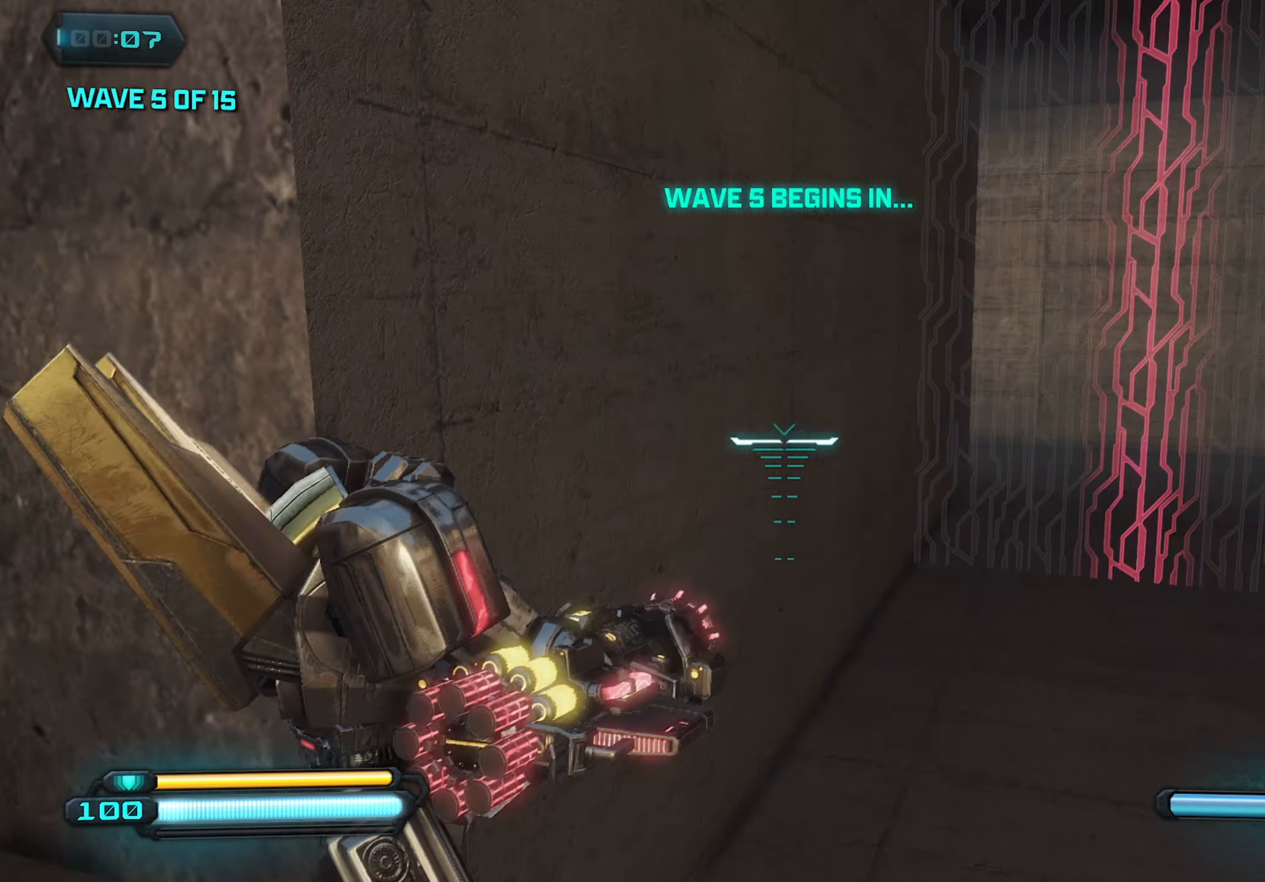
{"keys": [], "mouse": [], "mouse_move": "up-left", "events": []}
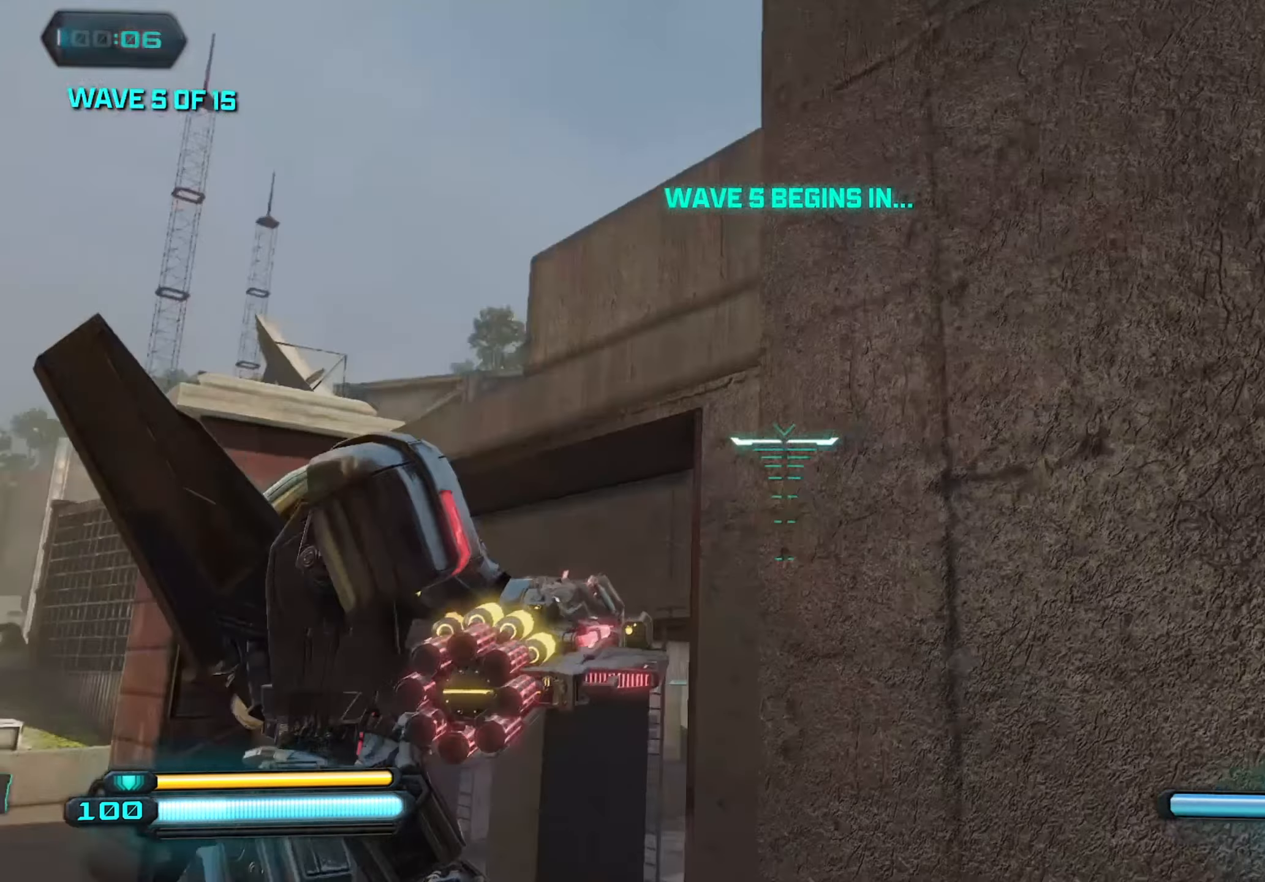
{"keys": [], "mouse": [], "mouse_move": "down", "events": []}
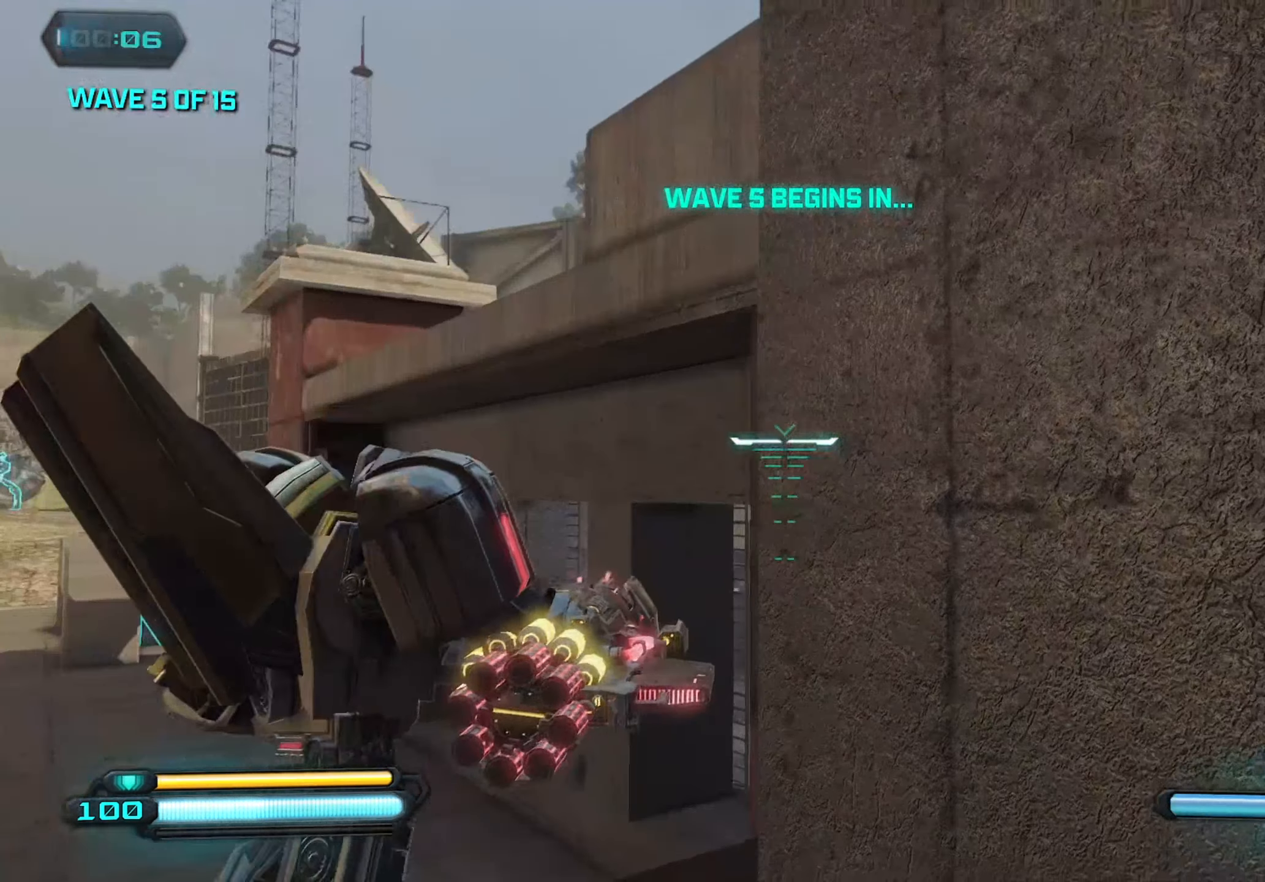
{"keys": [], "mouse": [], "mouse_move": "still", "events": [[84, "space", "down"], [217, "space", "up"]]}